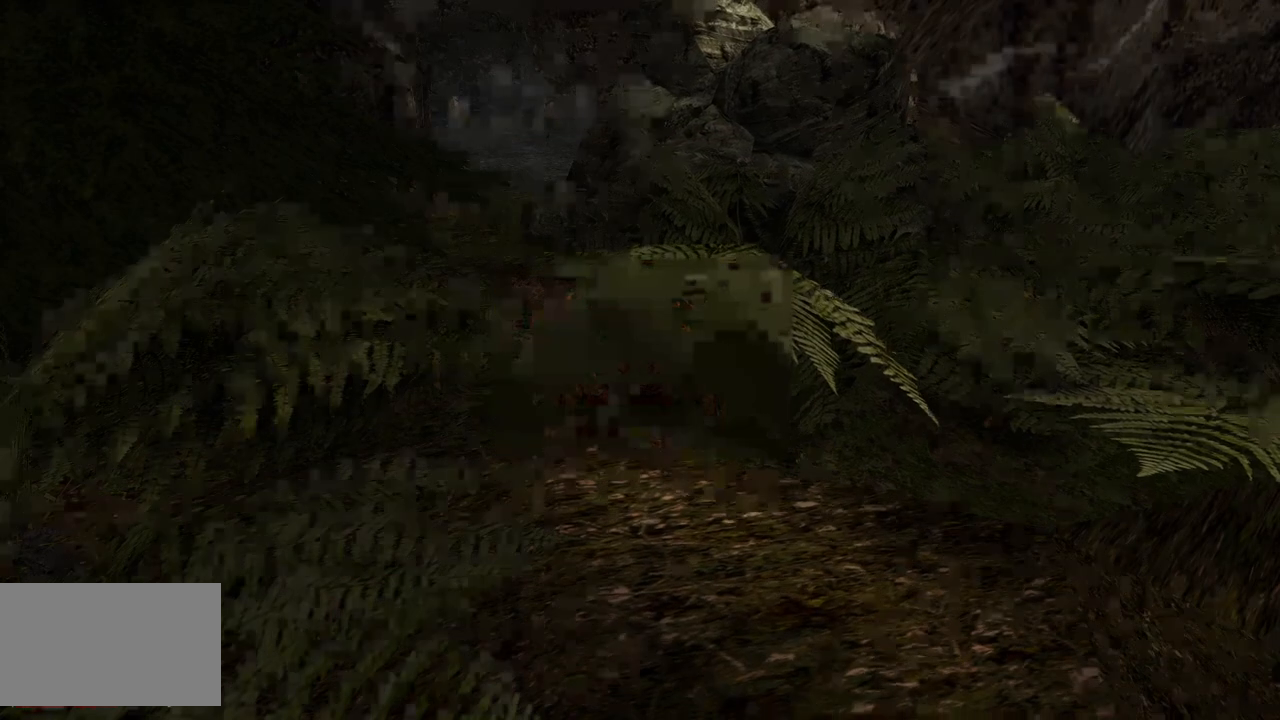
Gameplay with keyboard and mouse; each line is a JSON object with the keys and mouse buttons held at the frame after it. "events" lists presses ("down") and releases ("up") of "a", "ctrl", "d", "e", "q", "s", "shift", "space", "w", "mouse_left", "mouse_wheel", "mouse_right", "mouse_mb4" and "mouse_mb5" between this image and that frame as [ms after this image, input, new state], when the widget could be followed in between. "mouse_left", "mouse_wheel", "mouse_right", "mouse_mb4", "mouse_mb5" = the "left", "wheel", "right", "mb4", "mb5" buttons of the "mouse" list. No other keys are recorded. "wheel" means that the mouse wheel is clicked or scrolled. Mouse movement is not recorded.
{"keys": ["w"], "mouse": [], "events": [[180, "w", "down"]]}
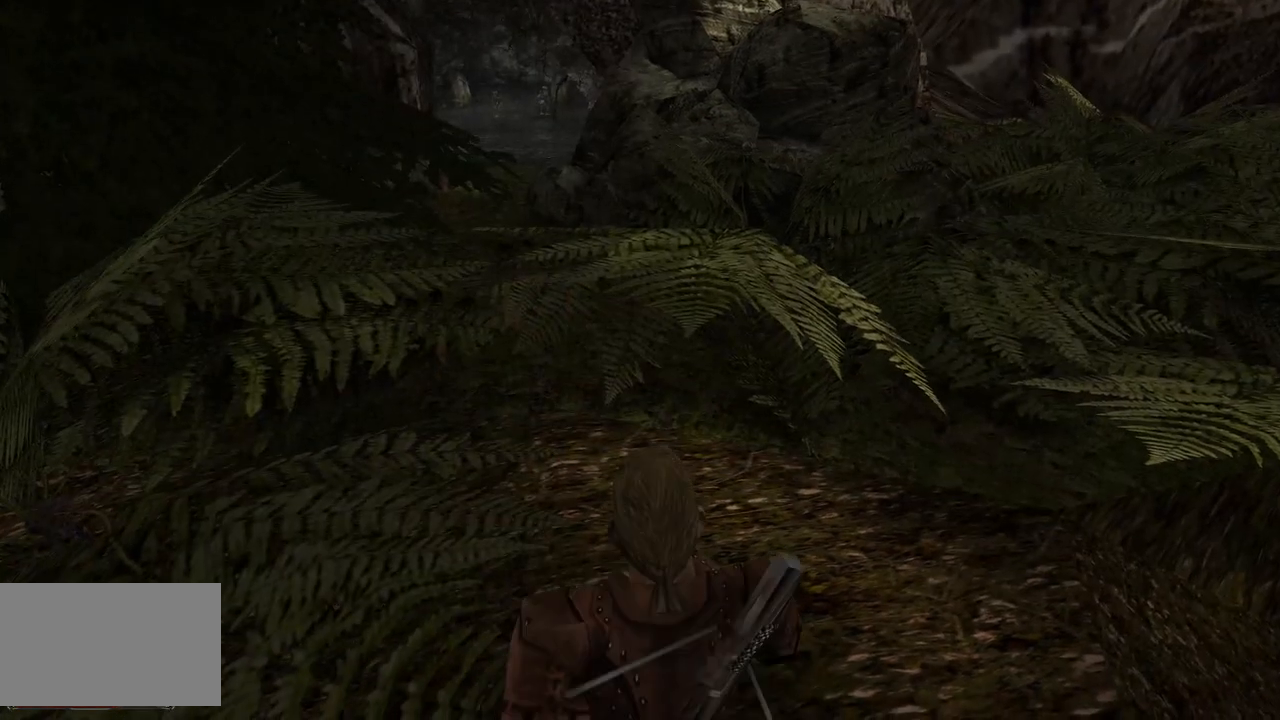
{"keys": ["w"], "mouse": [], "events": []}
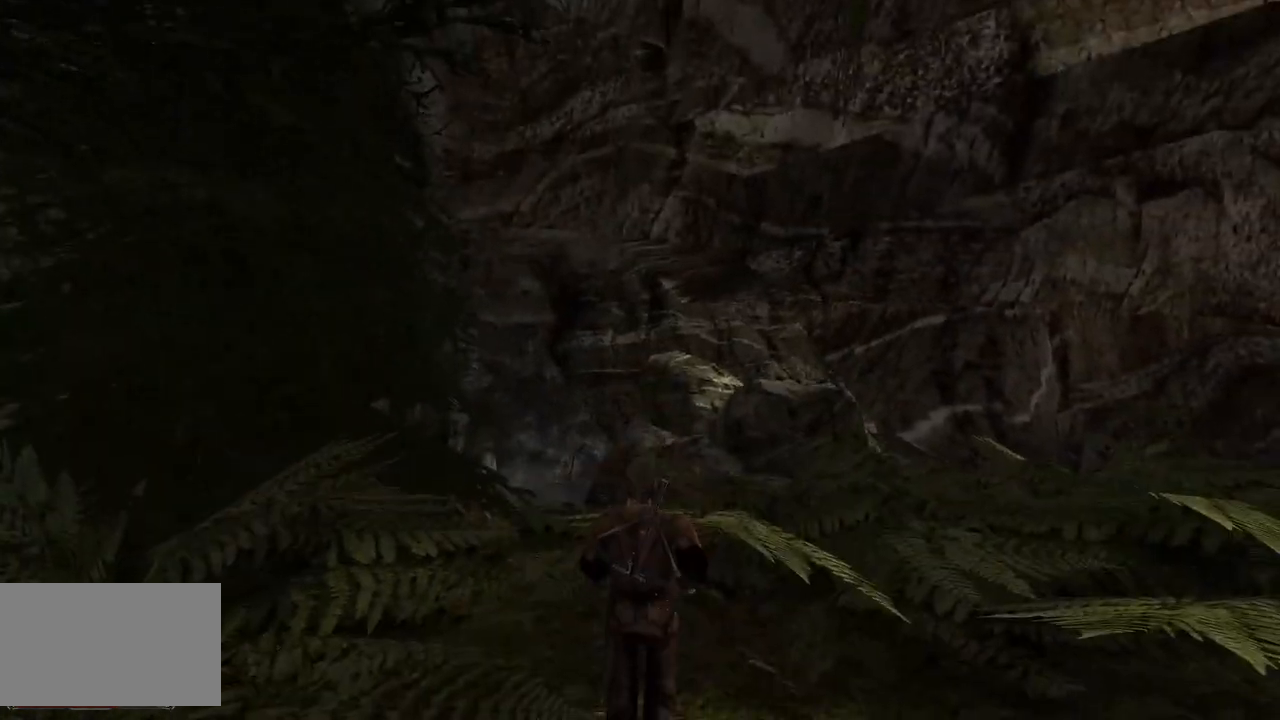
{"keys": ["w"], "mouse": [], "events": [[260, "mouse_wheel", "down"], [440, "mouse_wheel", "up"]]}
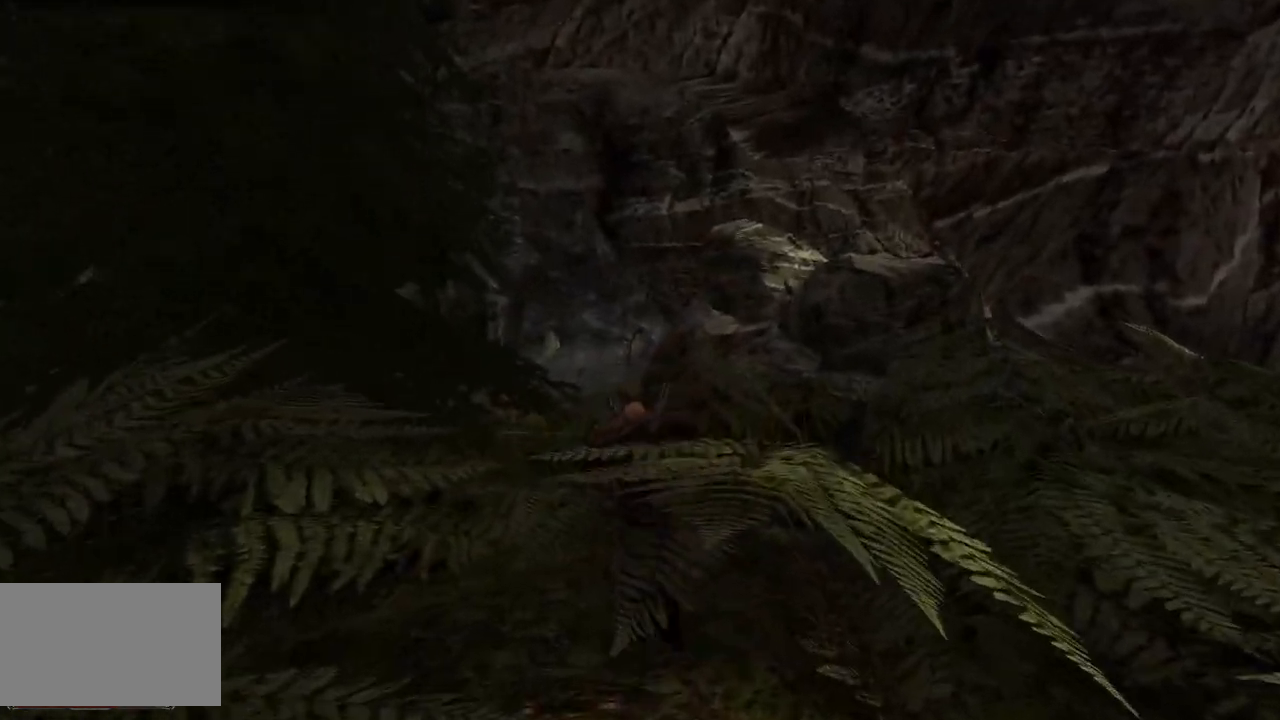
{"keys": [], "mouse": [], "events": [[320, "w", "up"]]}
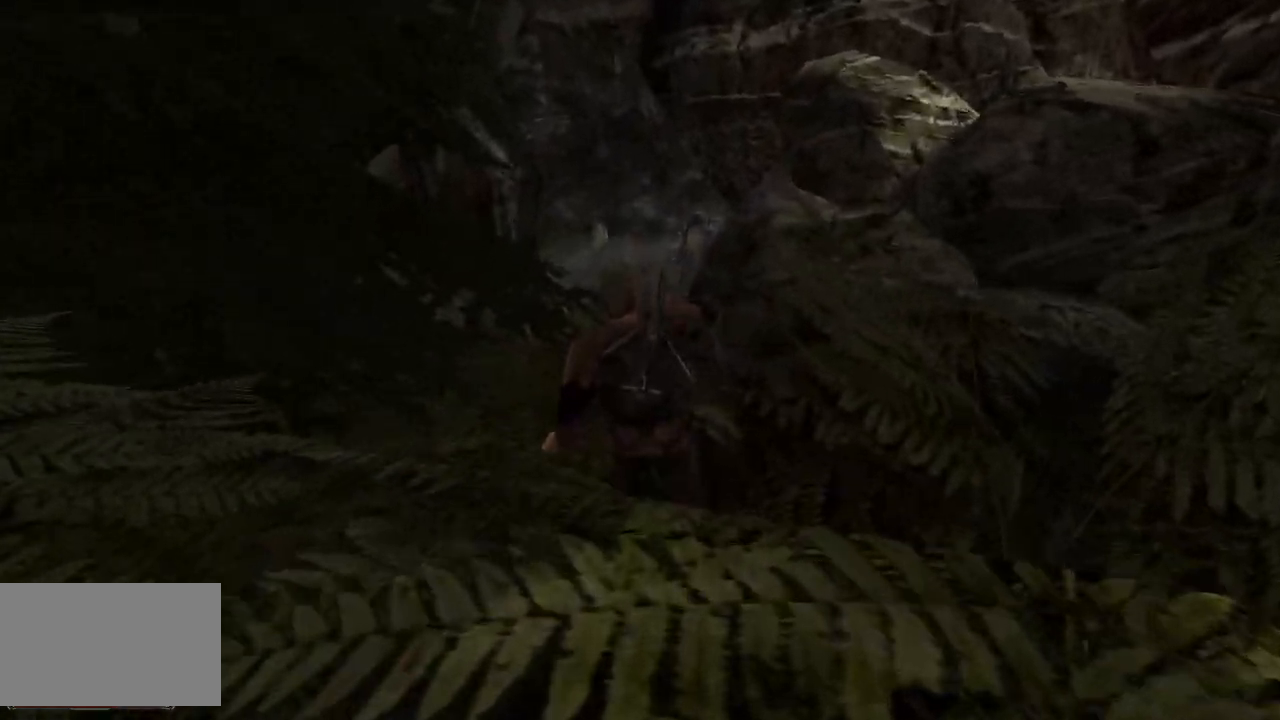
{"keys": ["w"], "mouse": [], "events": [[440, "w", "down"]]}
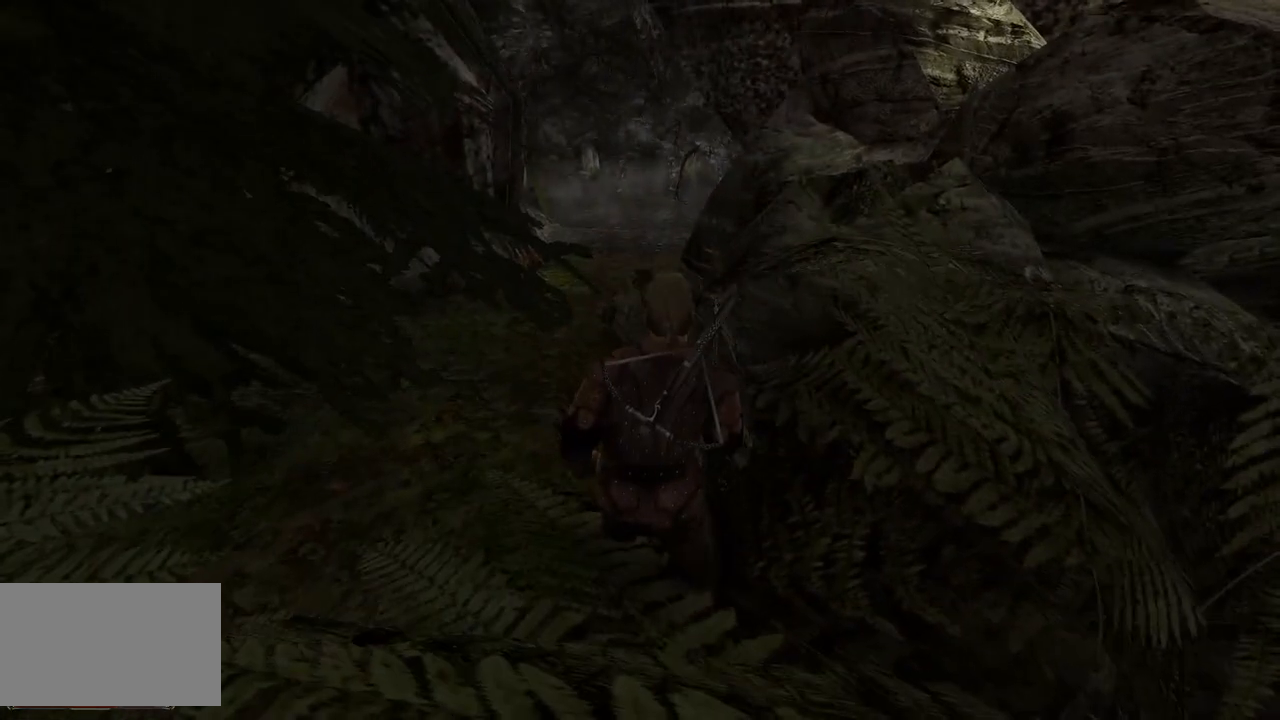
{"keys": [], "mouse": [], "events": [[240, "w", "up"]]}
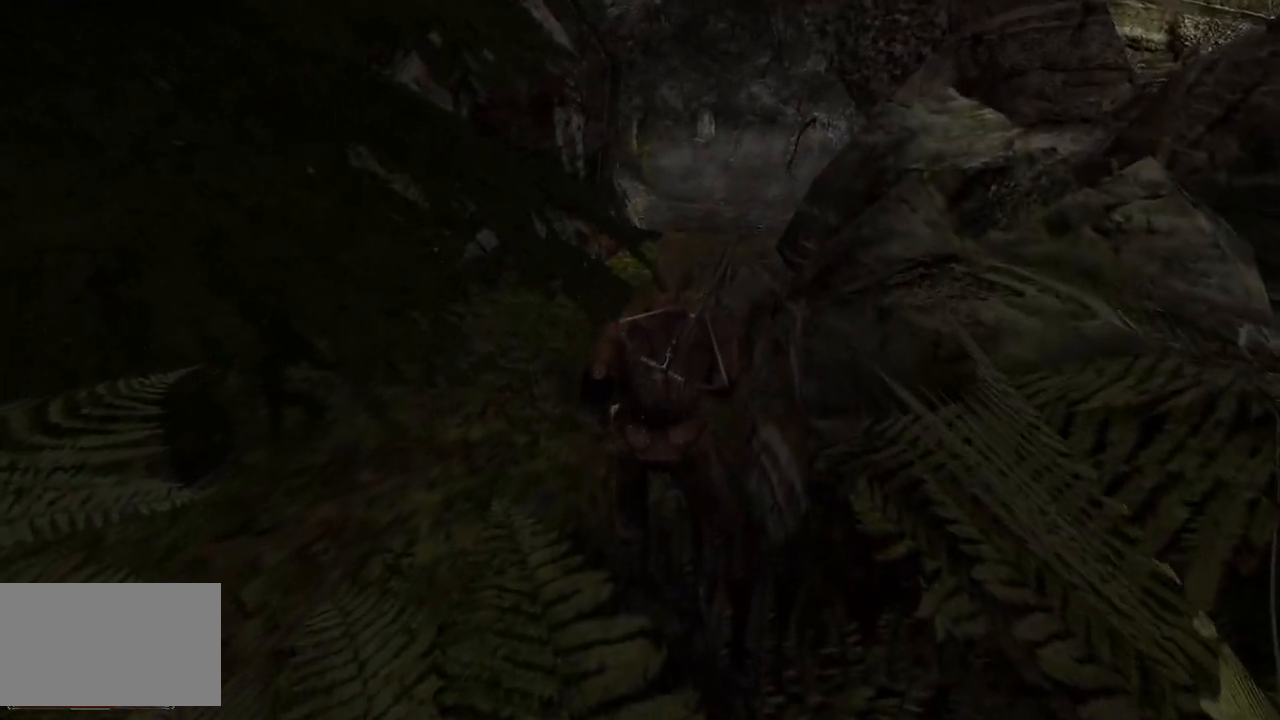
{"keys": [], "mouse": [], "events": []}
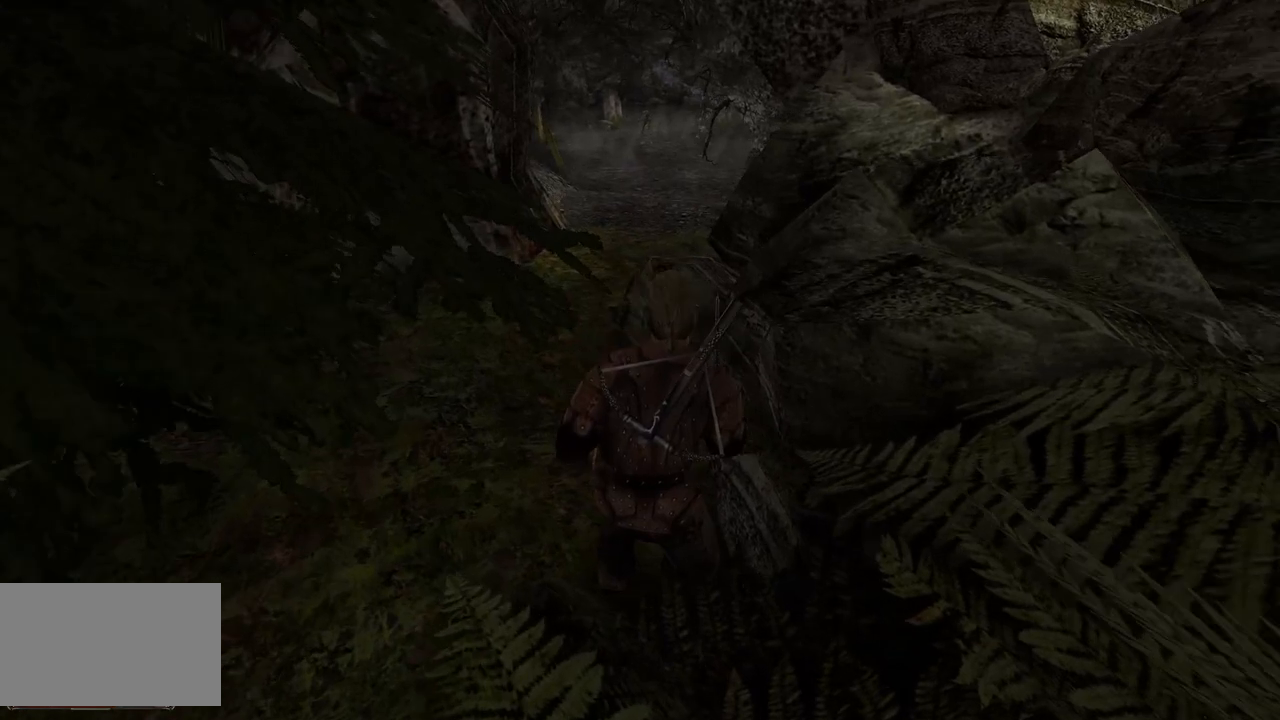
{"keys": ["a"], "mouse": [], "events": [[460, "a", "down"]]}
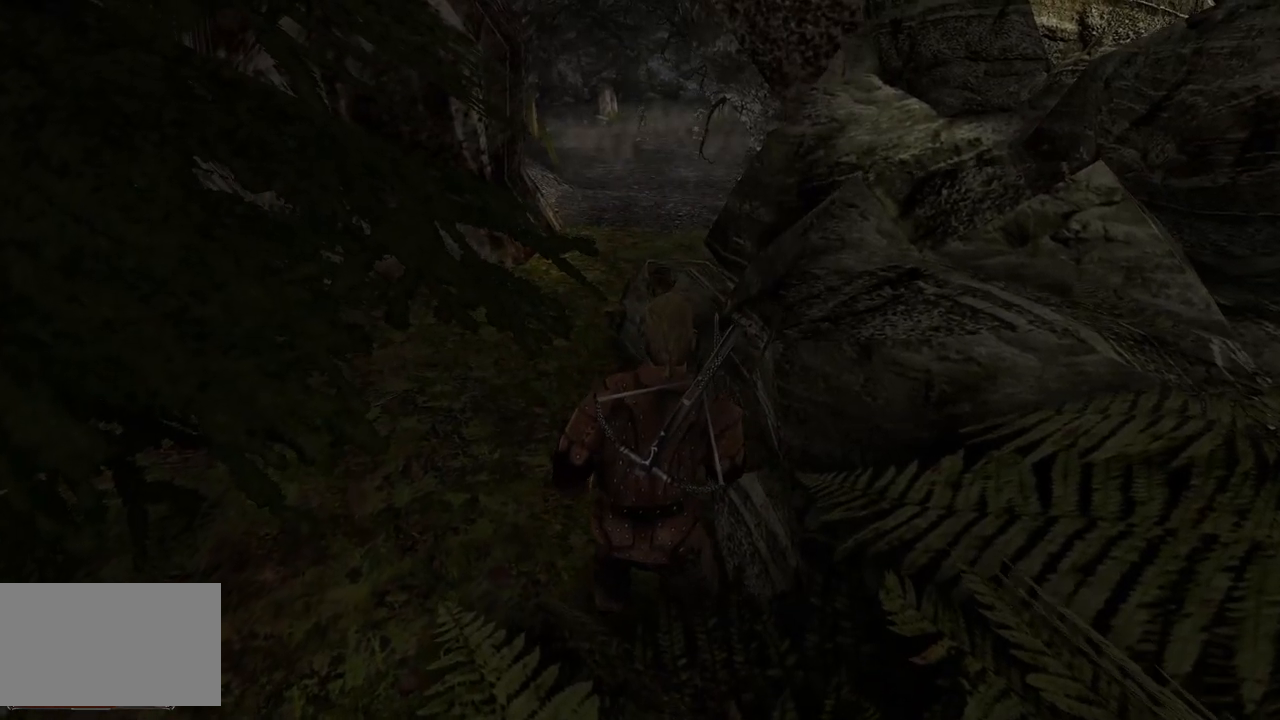
{"keys": [], "mouse": [], "events": [[100, "a", "up"]]}
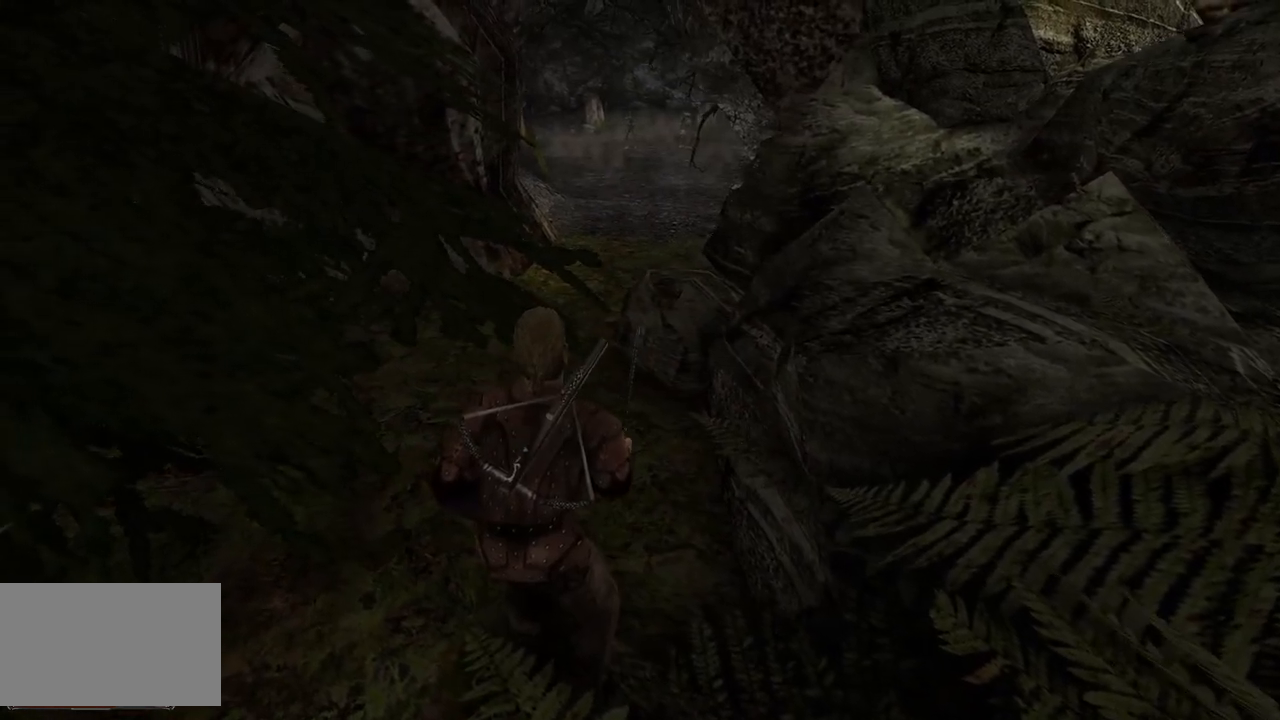
{"keys": ["w"], "mouse": [], "events": [[380, "w", "down"]]}
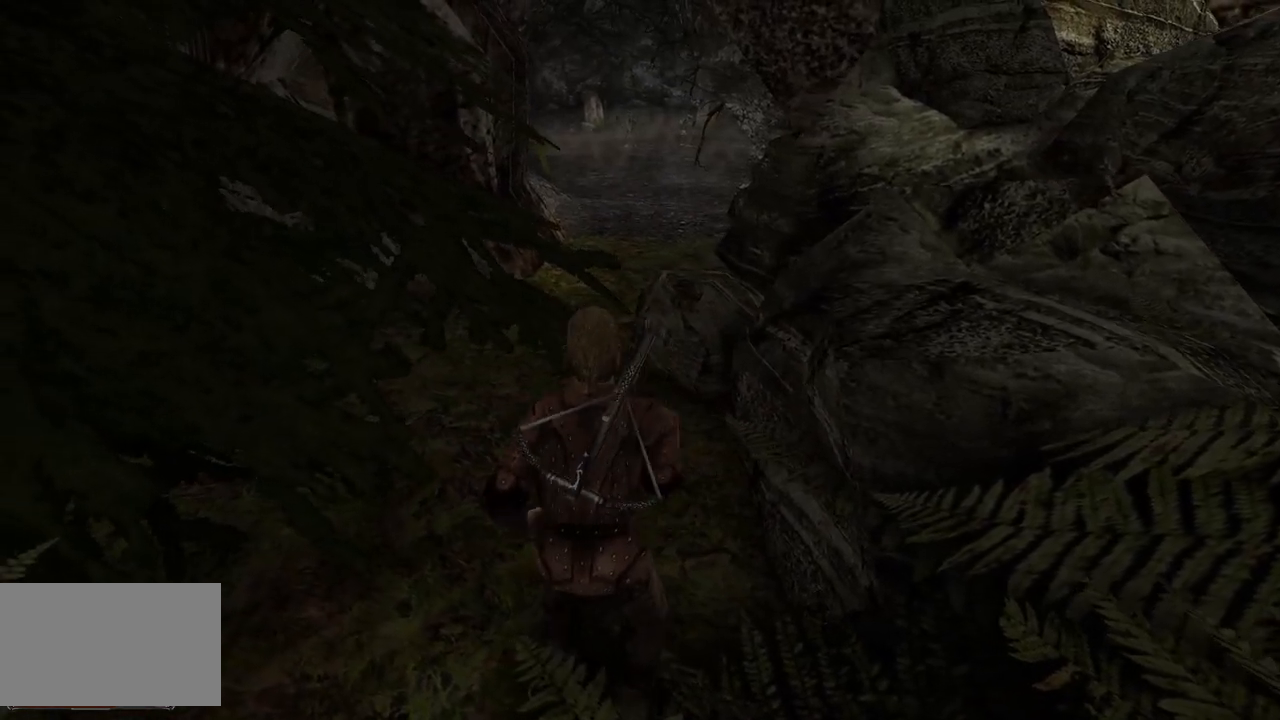
{"keys": [], "mouse": [], "events": [[60, "w", "up"]]}
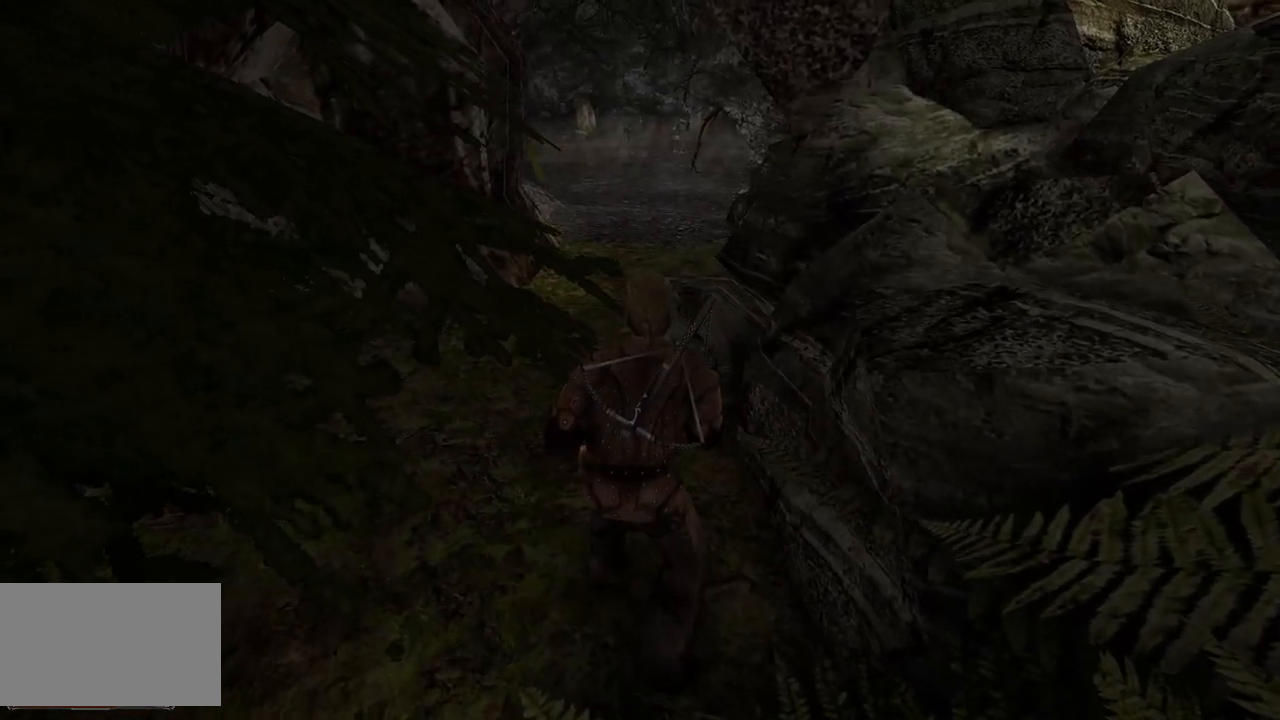
{"keys": [], "mouse": [], "events": []}
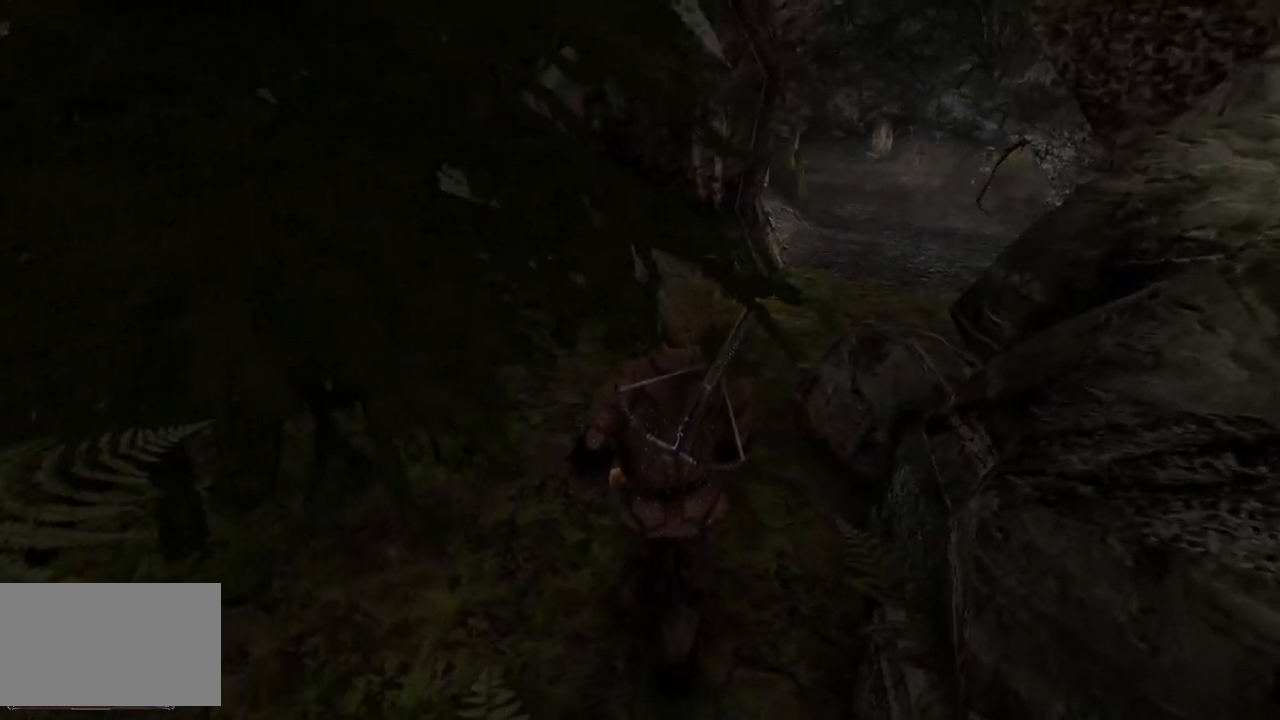
{"keys": [], "mouse": [], "events": []}
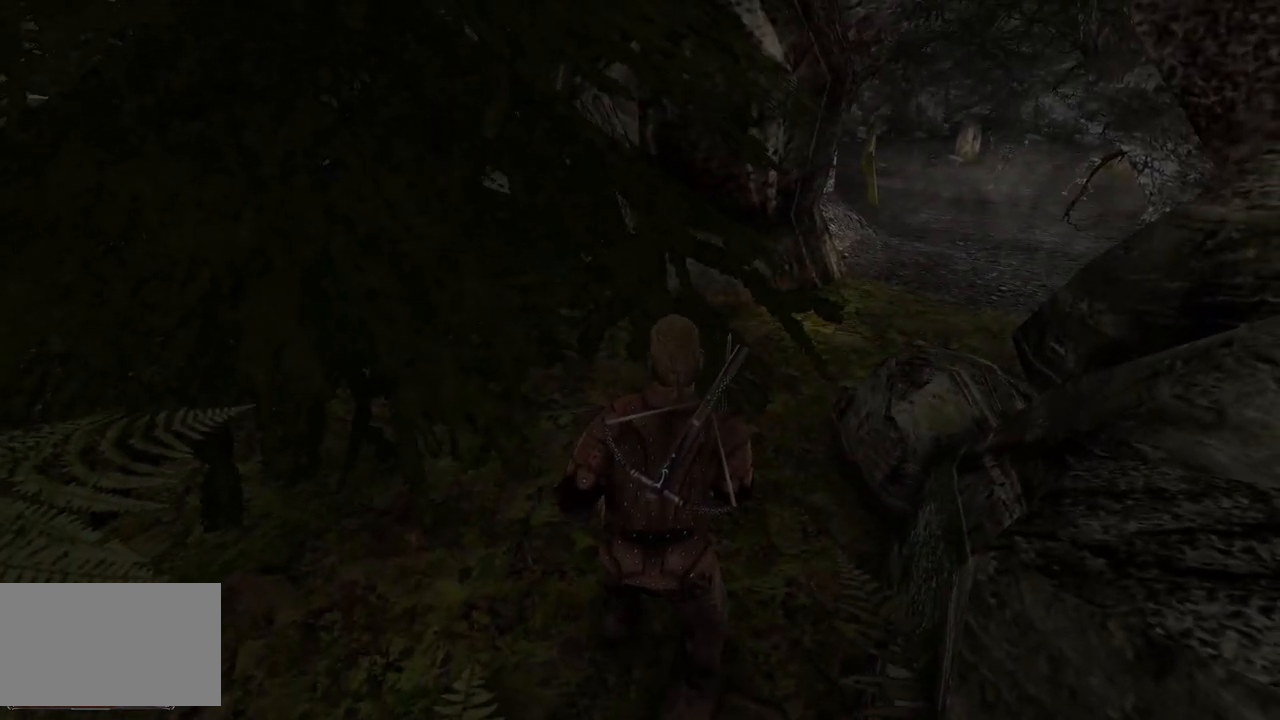
{"keys": [], "mouse": [], "events": [[160, "w", "down"], [280, "w", "up"]]}
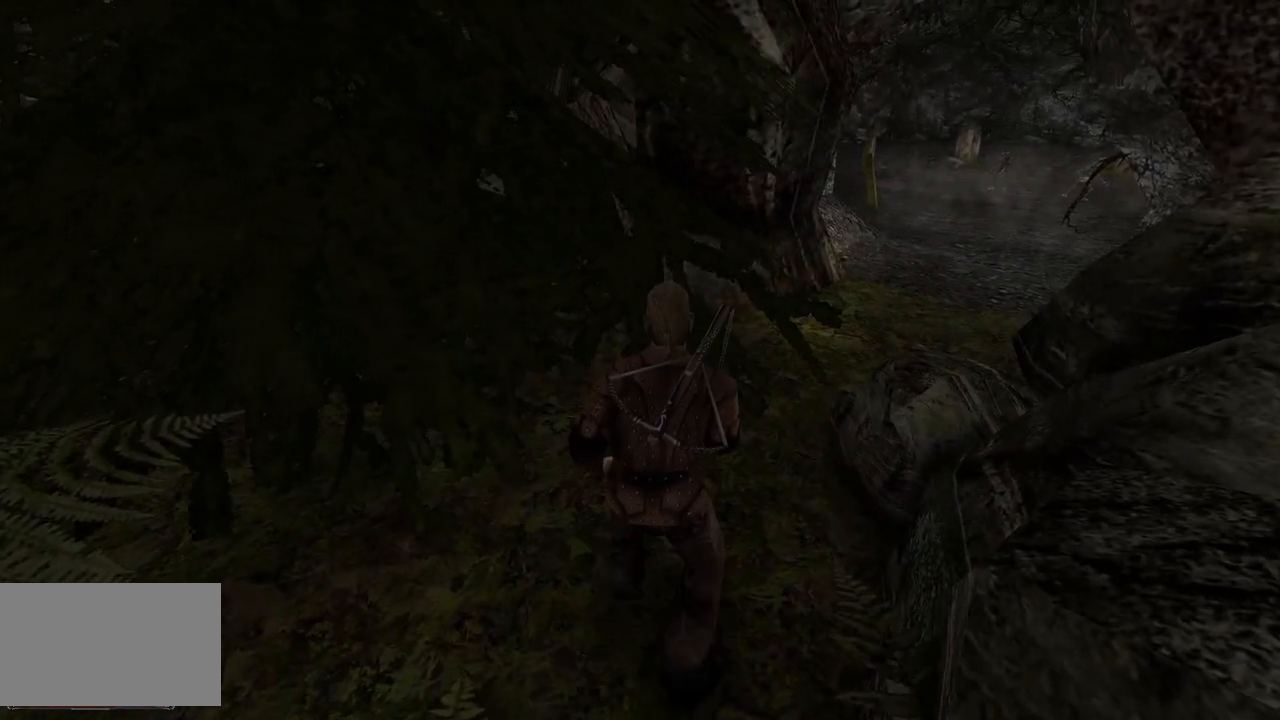
{"keys": ["w"], "mouse": [], "events": [[440, "w", "down"]]}
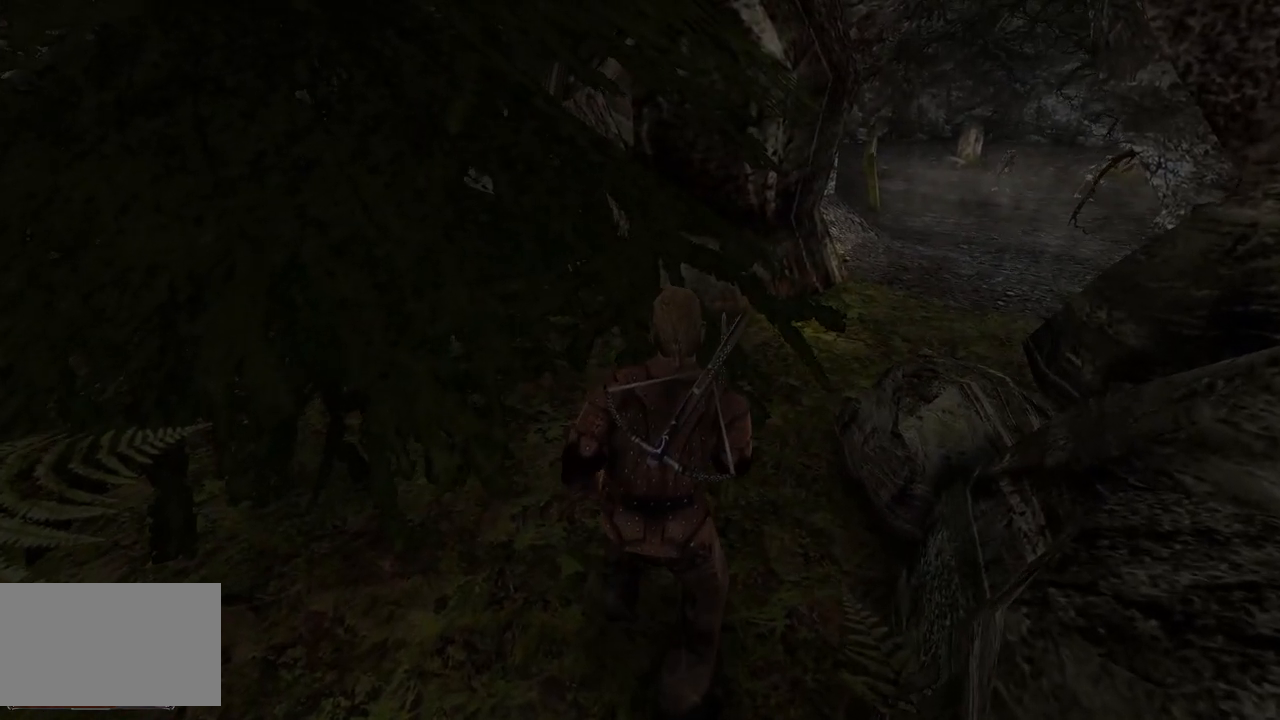
{"keys": [], "mouse": [], "events": [[140, "w", "up"]]}
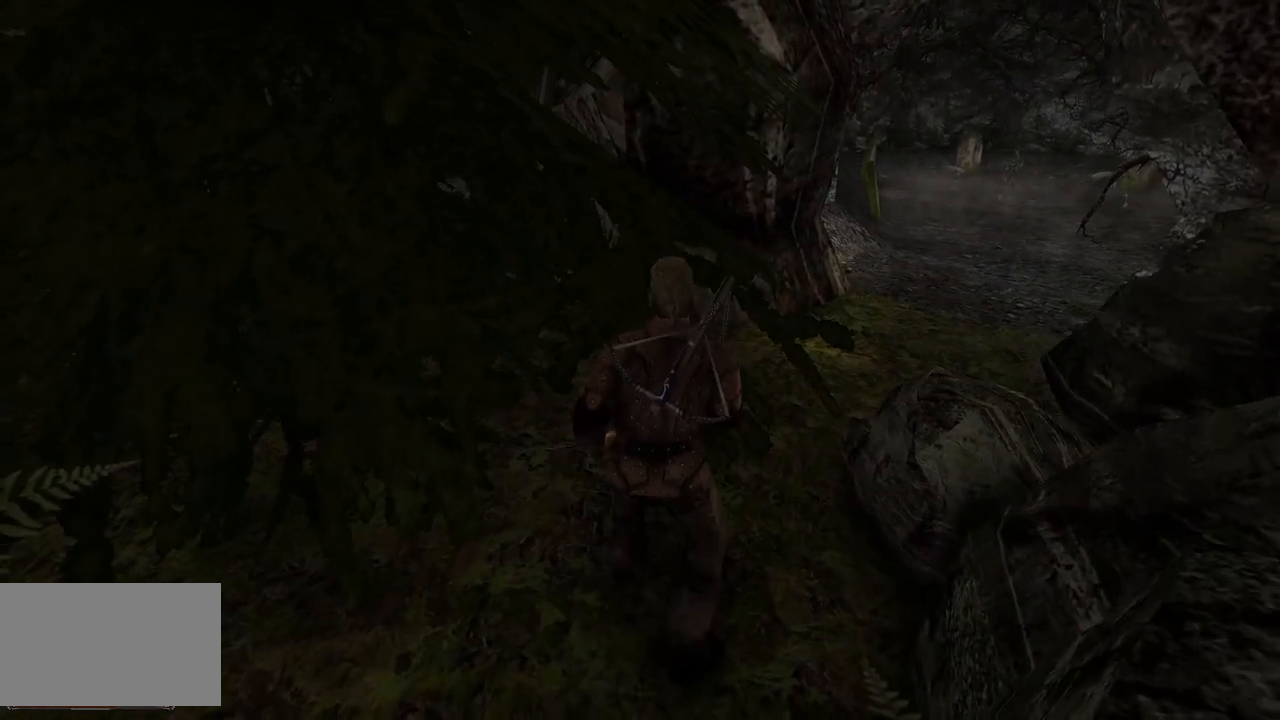
{"keys": [], "mouse": [], "events": []}
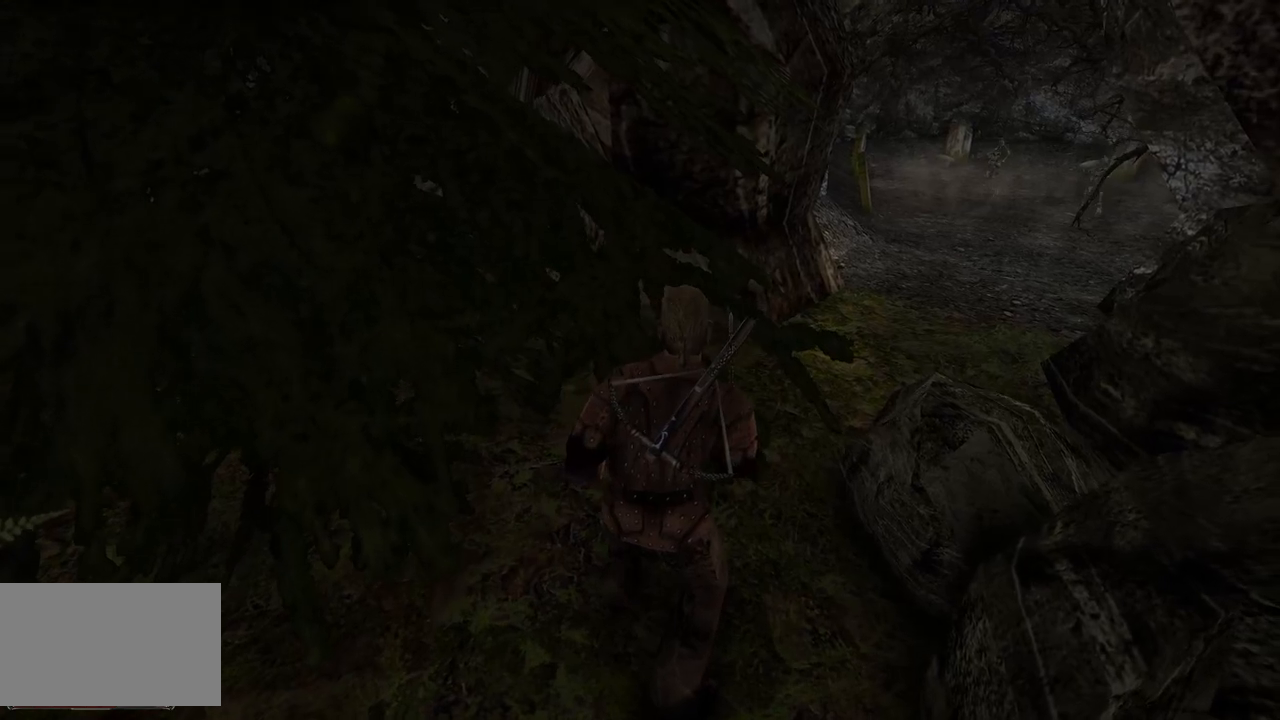
{"keys": ["s"], "mouse": [], "events": [[260, "s", "down"]]}
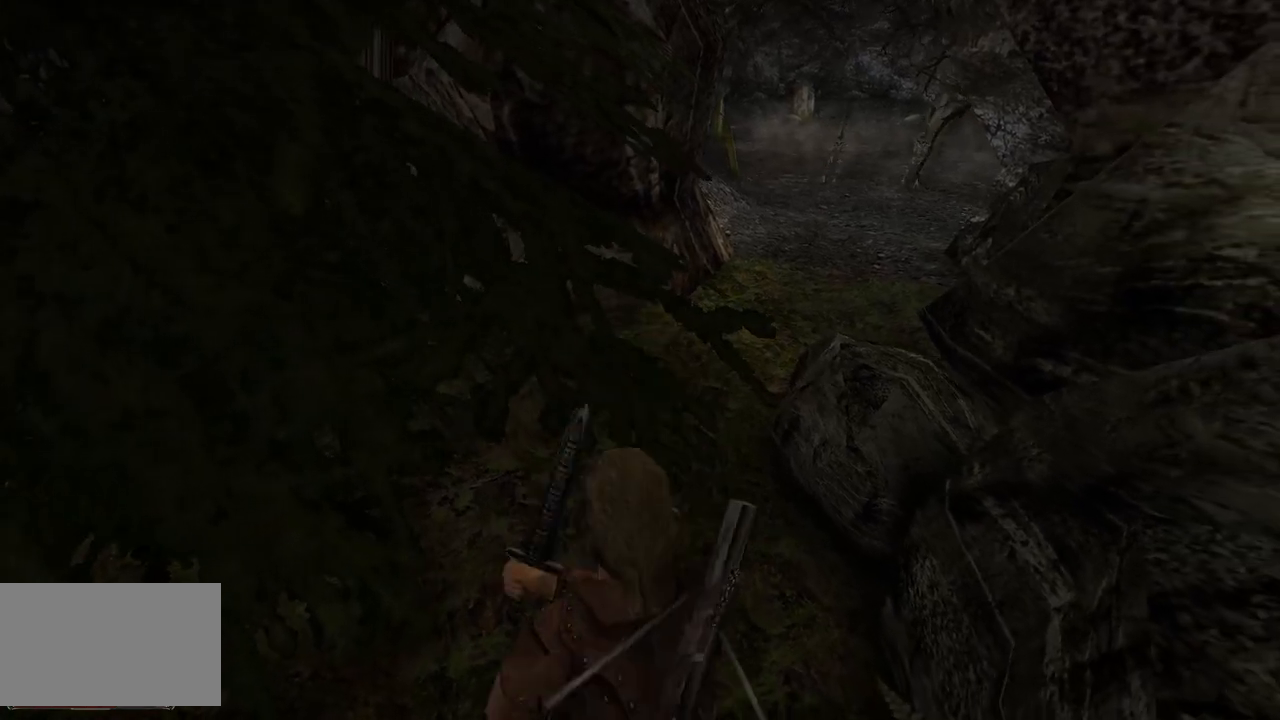
{"keys": ["s"], "mouse": [], "events": []}
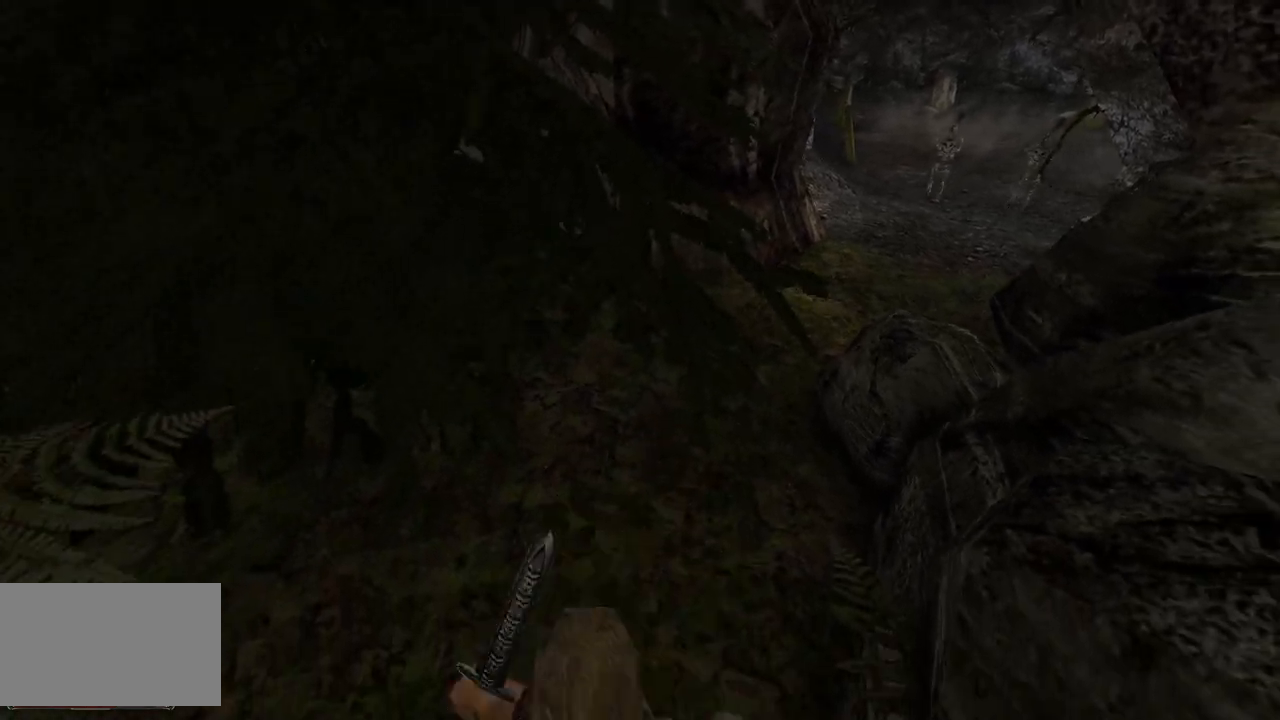
{"keys": ["s"], "mouse": [], "events": []}
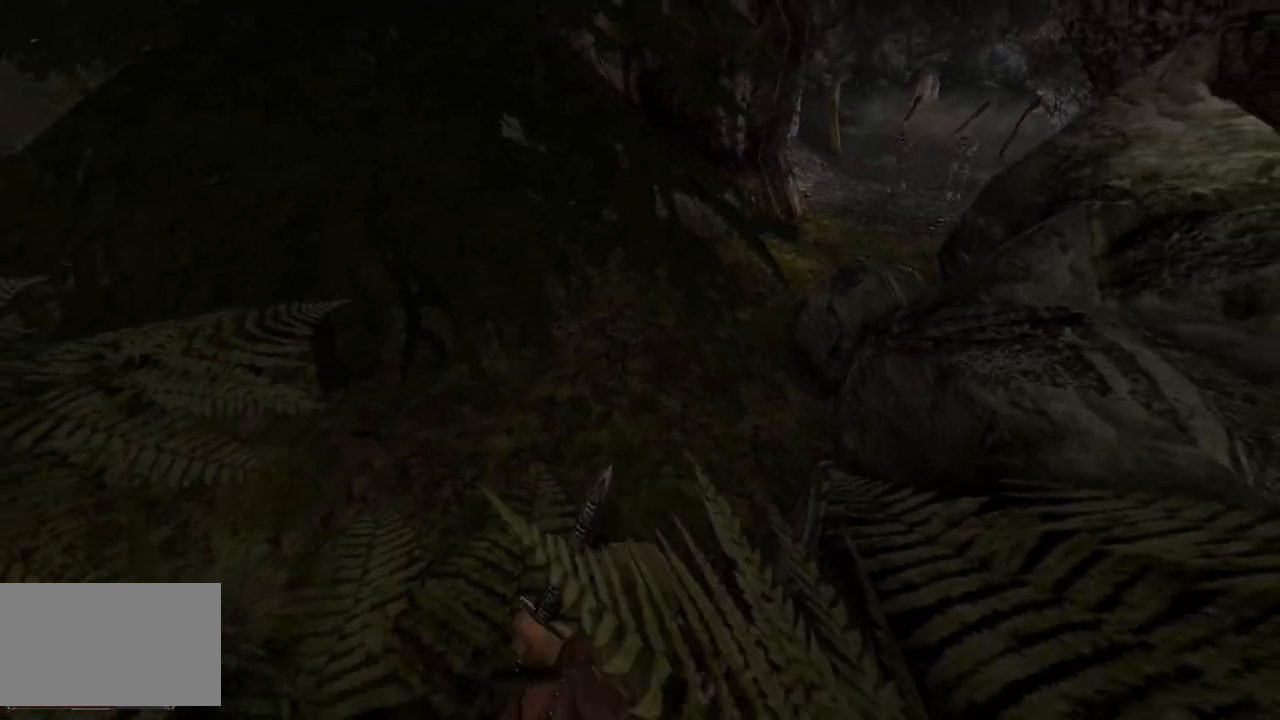
{"keys": [], "mouse": [], "events": [[260, "s", "up"]]}
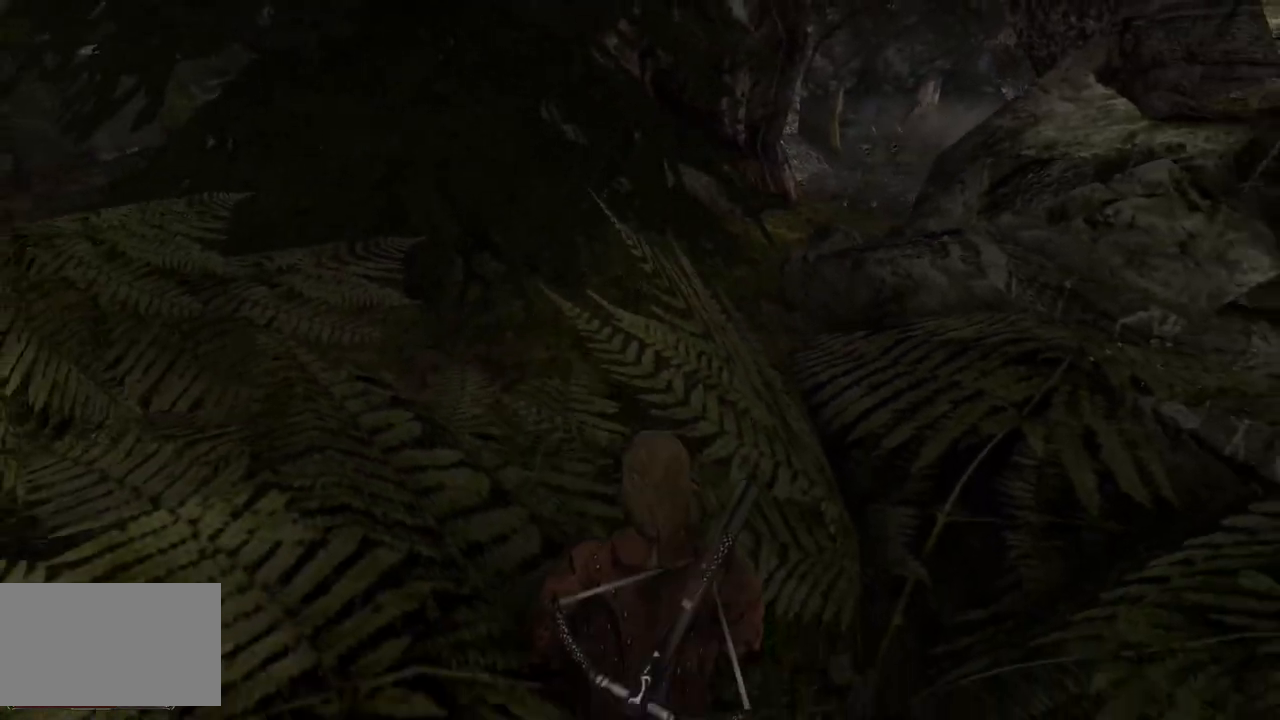
{"keys": ["s"], "mouse": [], "events": [[340, "s", "down"]]}
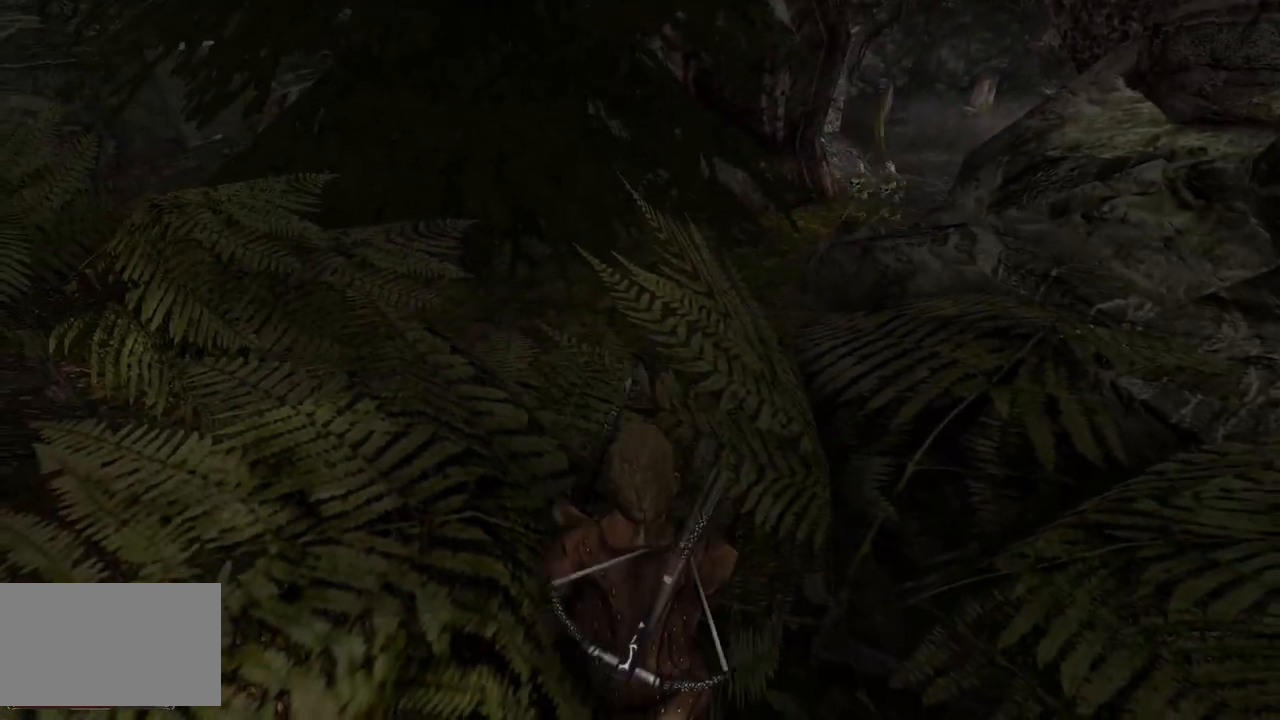
{"keys": [], "mouse": [], "events": [[240, "s", "up"]]}
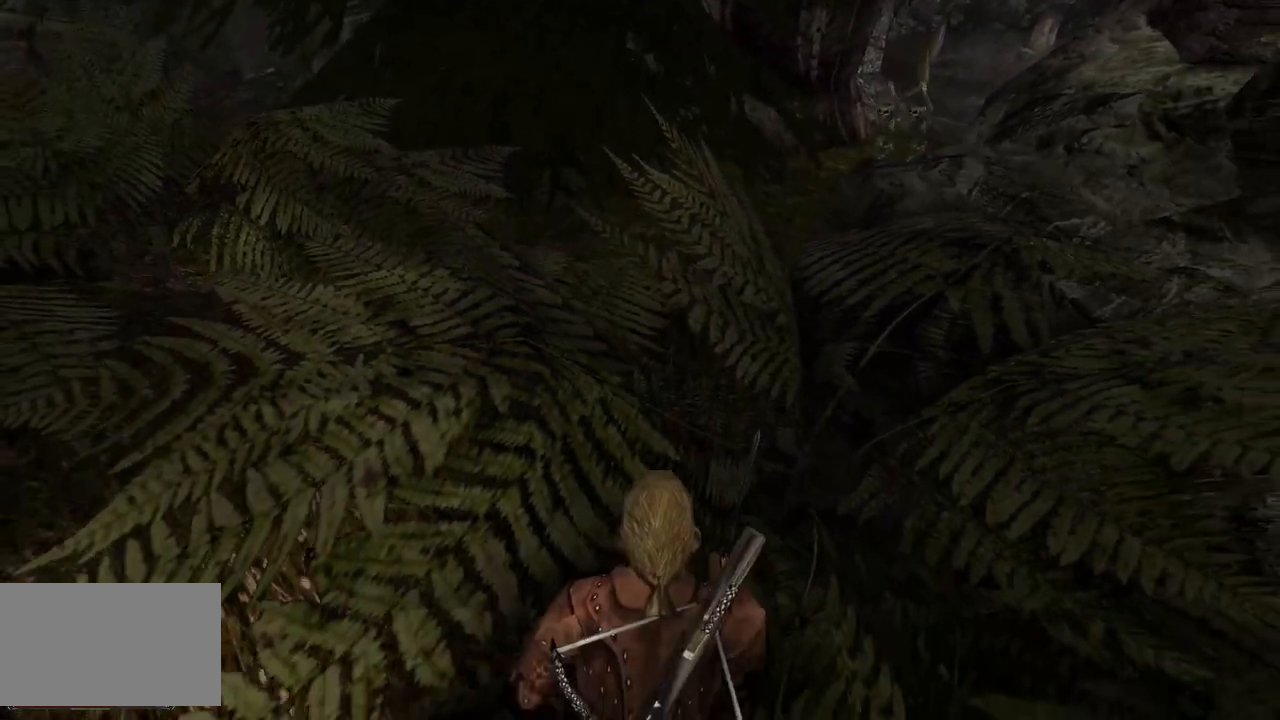
{"keys": [], "mouse": [], "events": []}
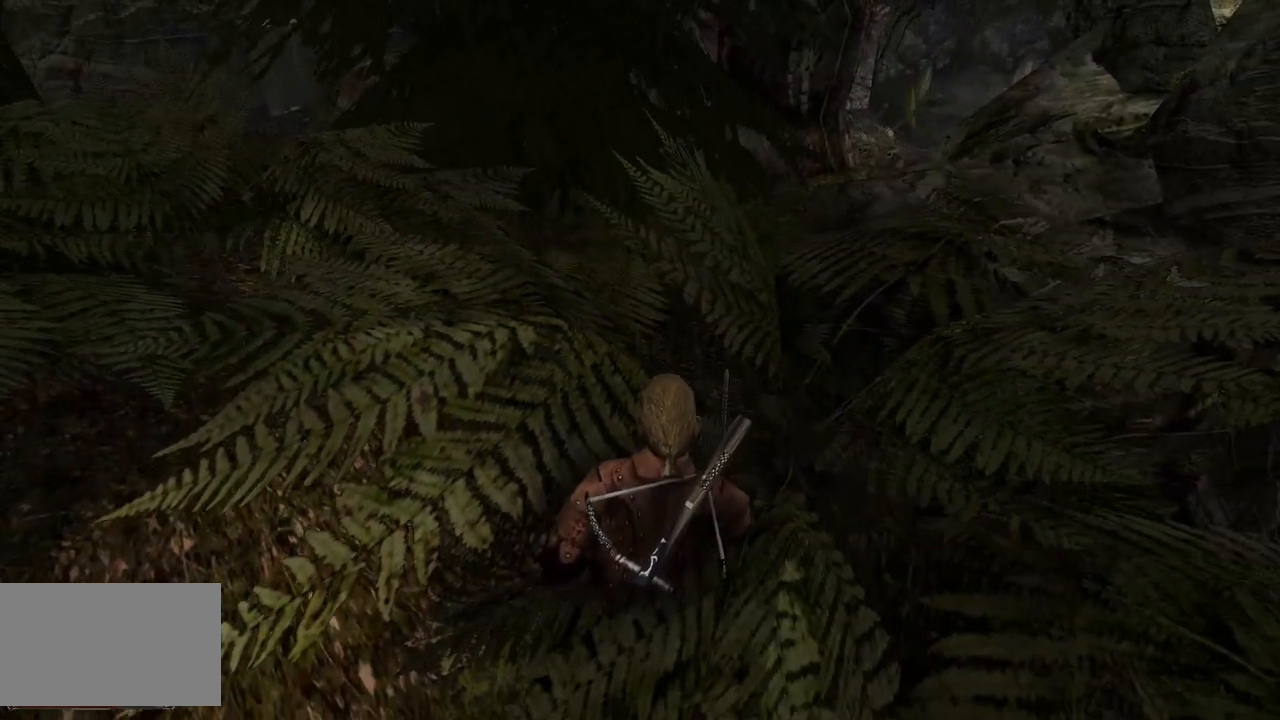
{"keys": [], "mouse": [], "events": []}
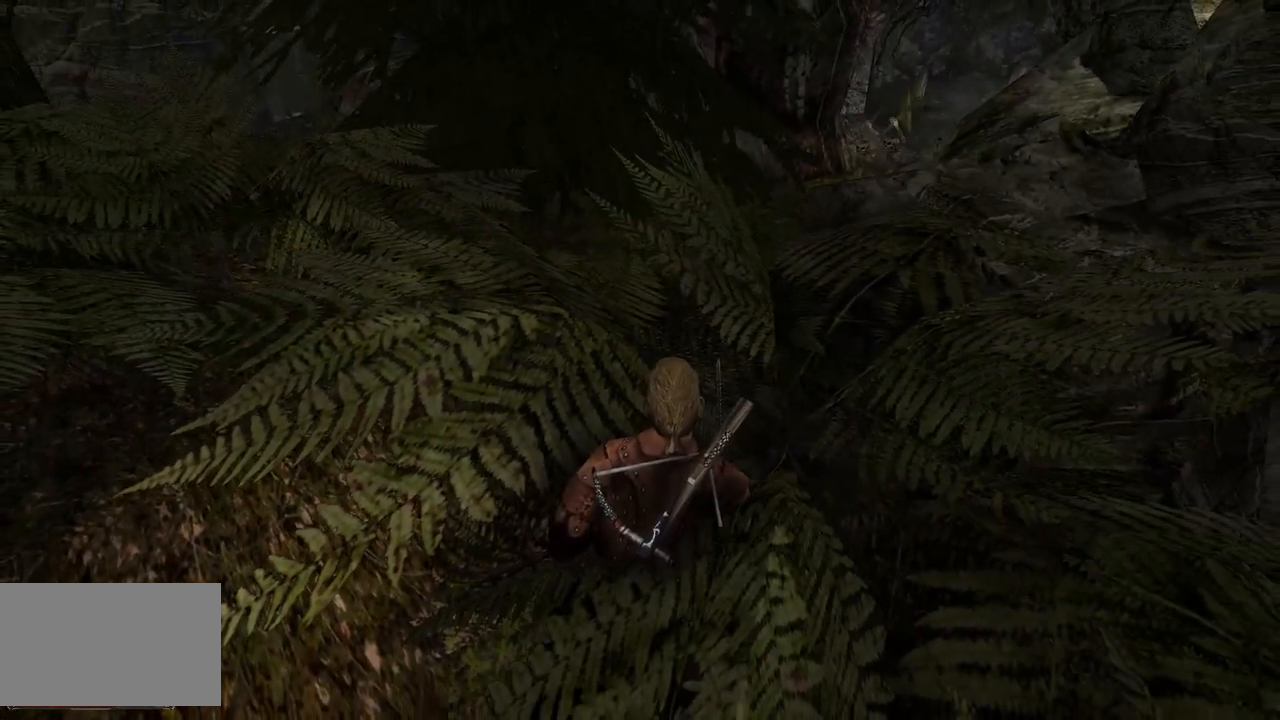
{"keys": [], "mouse": [], "events": []}
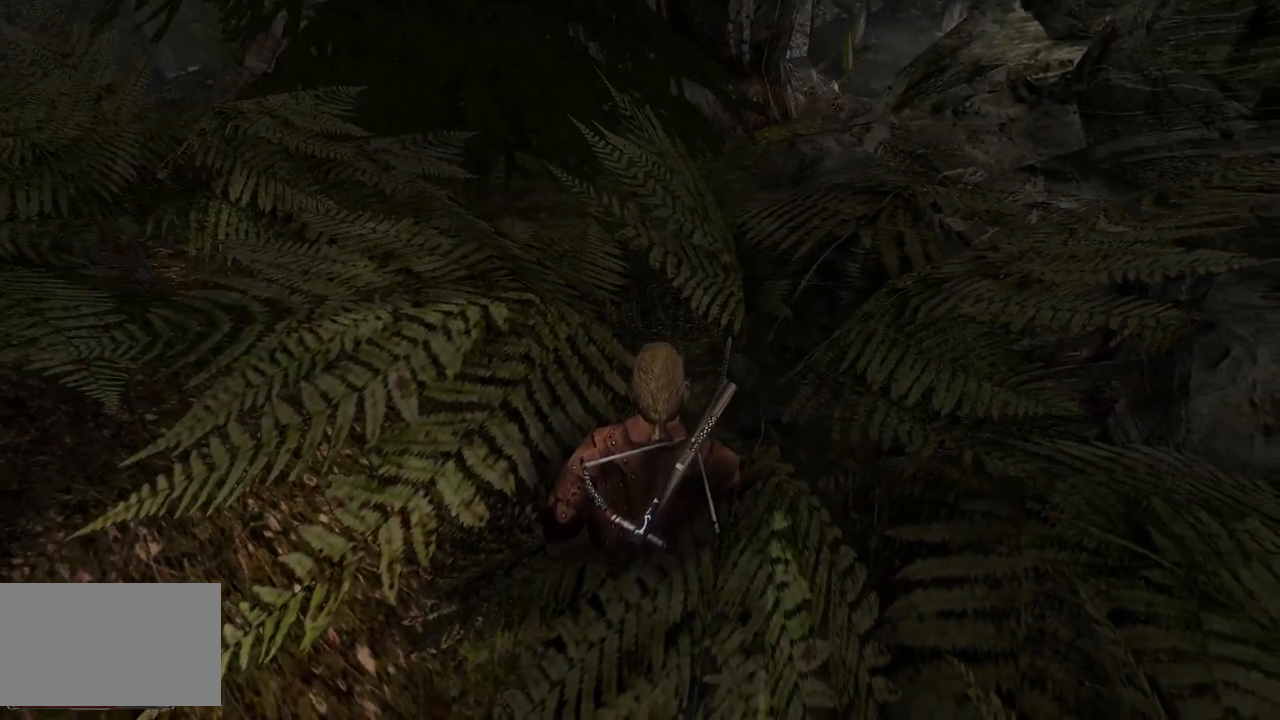
{"keys": [], "mouse": [], "events": []}
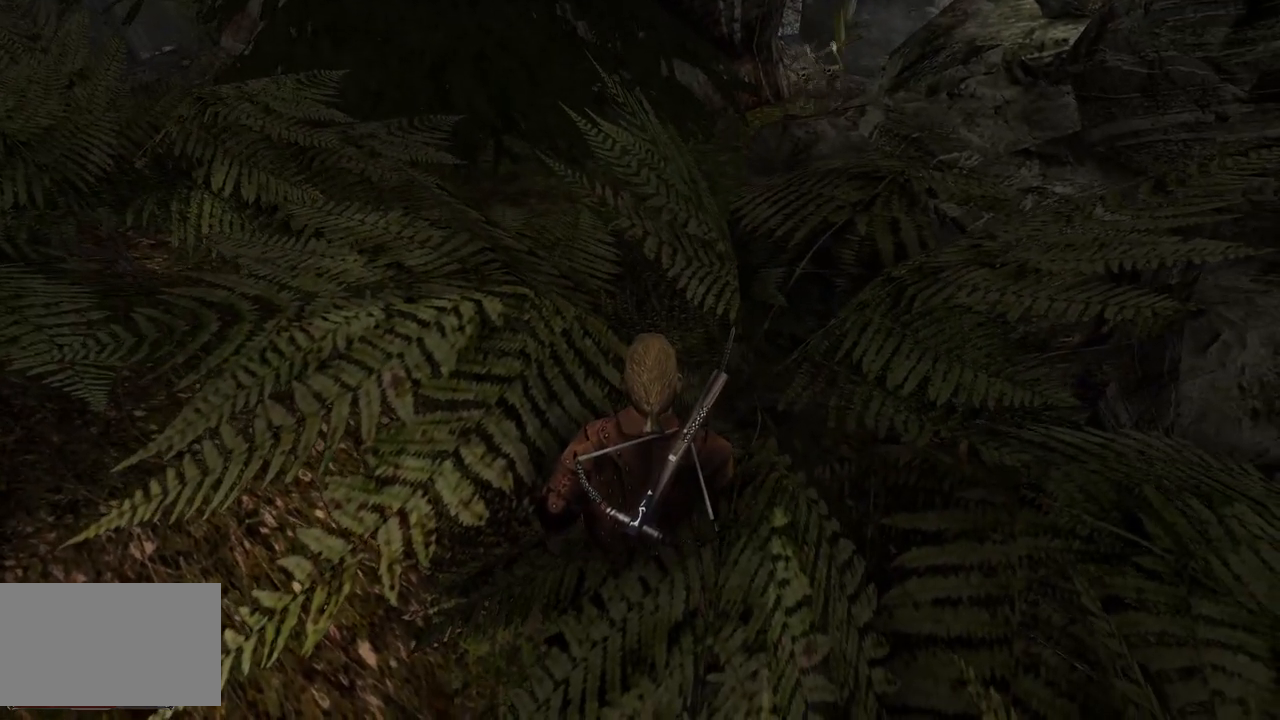
{"keys": [], "mouse": [], "events": []}
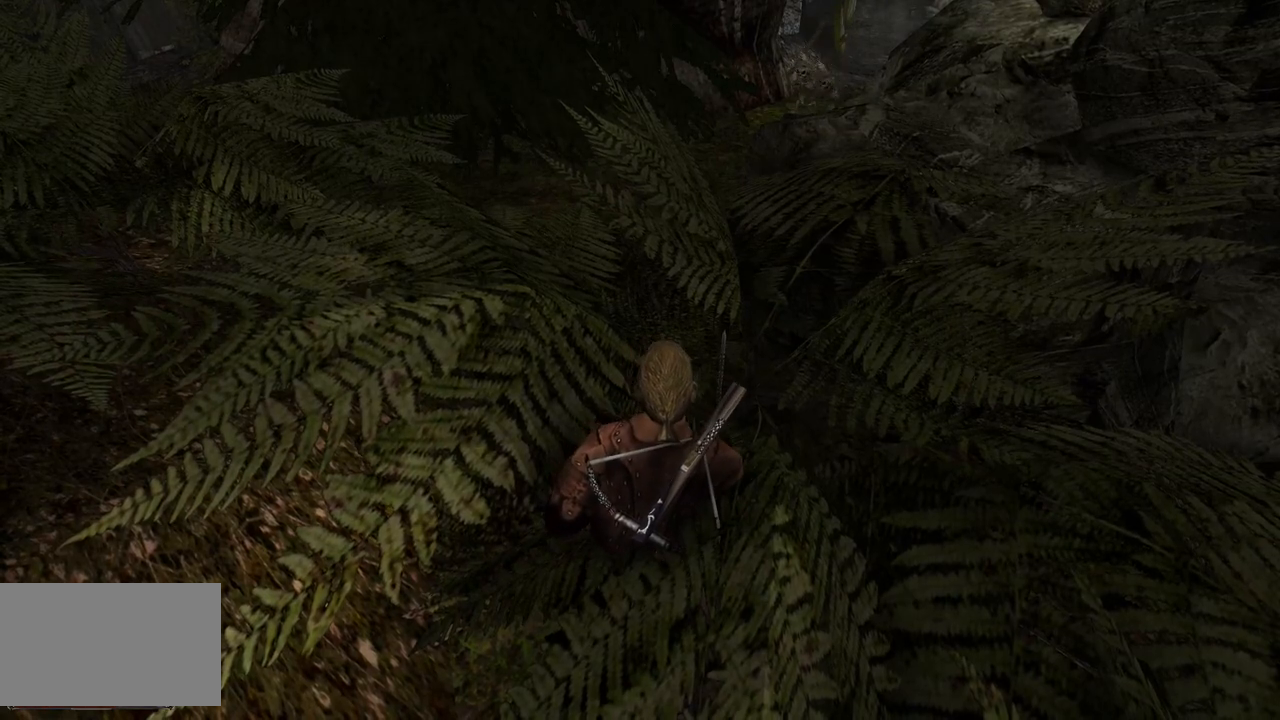
{"keys": [], "mouse": [], "events": []}
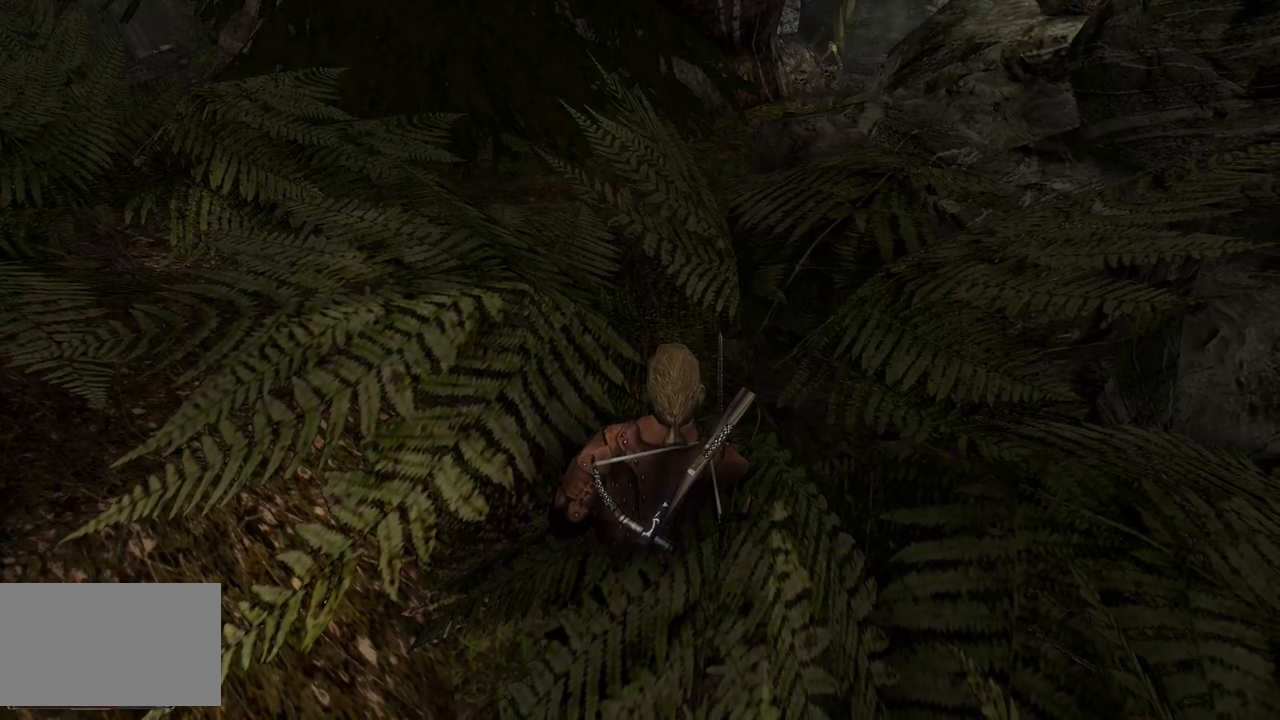
{"keys": [], "mouse": [], "events": []}